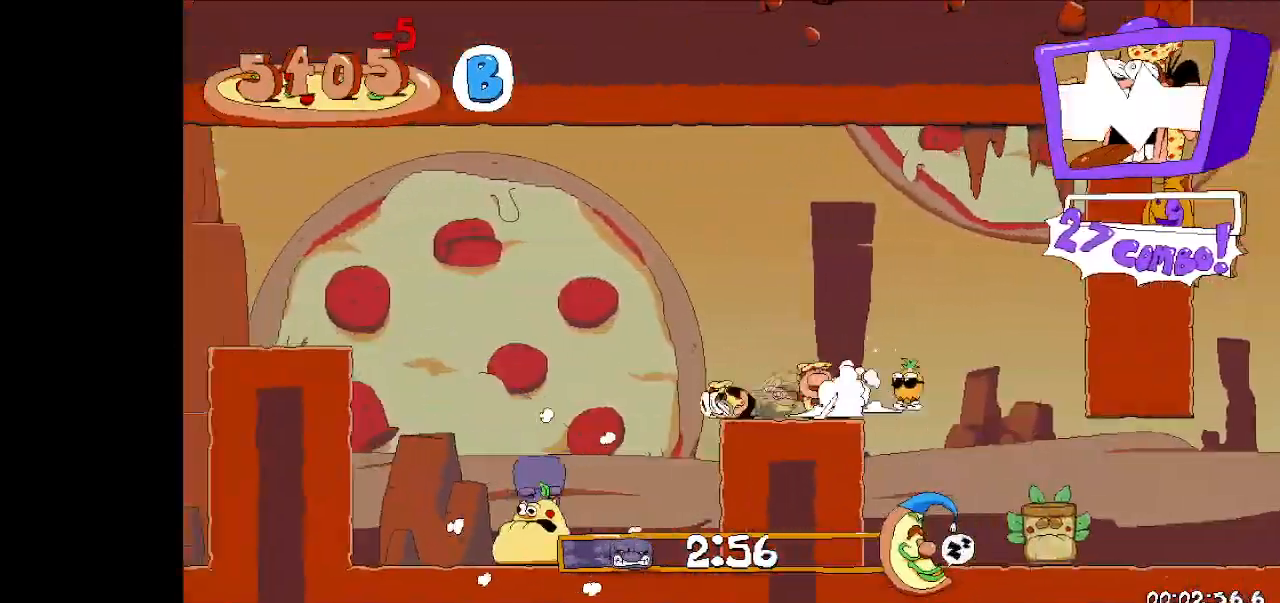
Gameplay with keyboard; each line is a JSON object with the keys held at the frame after it. "events" lists presses ("down") and releases ("up") of "dash", "down", "fast_fall", "fast_fall2", "high_jump", "jump", "left", "right", "run", "taunt" and "up" between this image and that frame as [ms after this image, input, new state], when the widget could be followed in between. No other keys are recorded. Mouse input is not recorded. Key names are as the overlay labels them; some are game actions (e.g. jump) rather than physical keys.
{"keys": ["jump", "left", "run"], "events": [[167, "down", "up"], [367, "jump", "down"]]}
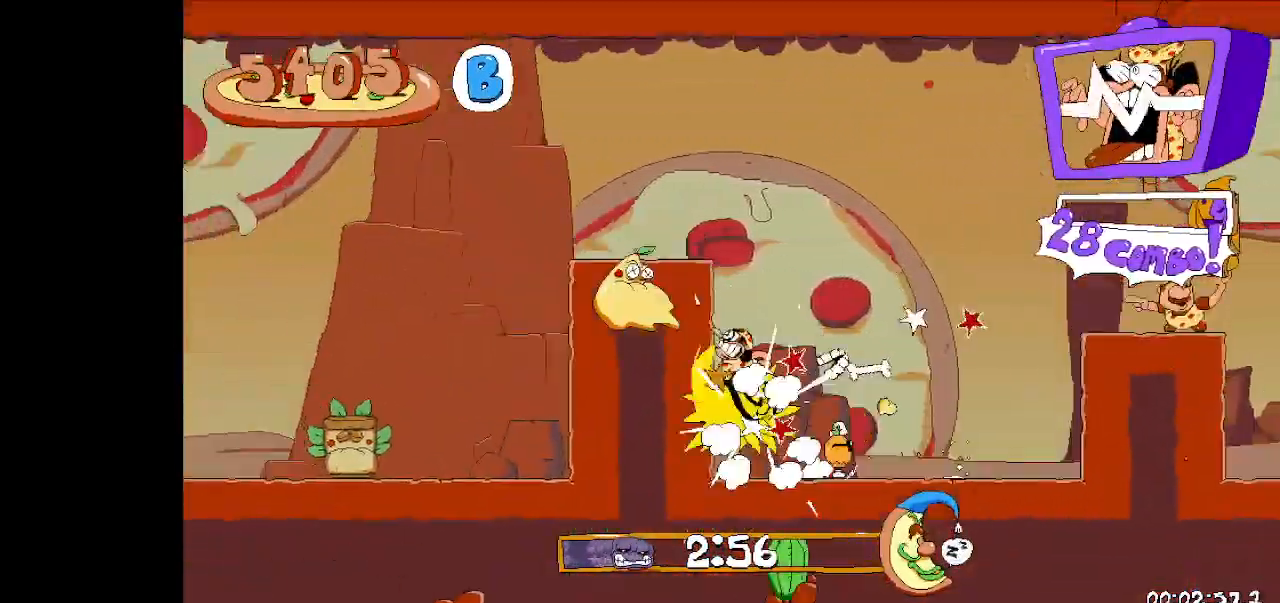
{"keys": ["down", "left", "run"], "events": [[100, "jump", "up"], [233, "down", "down"]]}
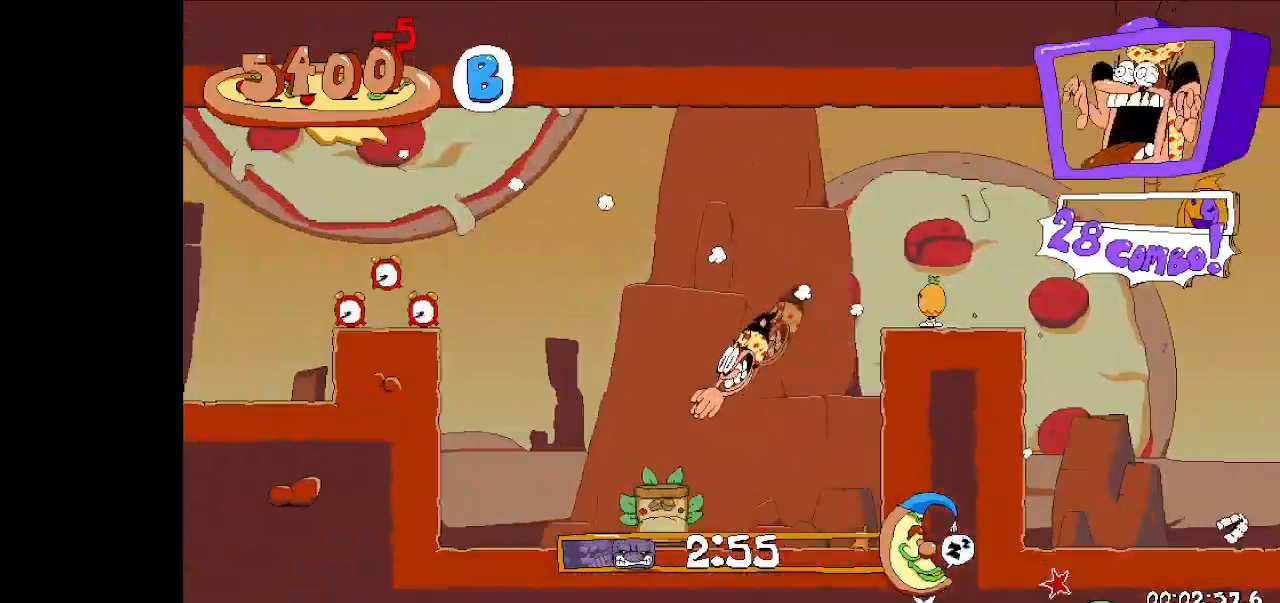
{"keys": ["down", "left", "run"], "events": [[67, "down", "up"], [200, "jump", "down"], [400, "jump", "up"], [433, "down", "down"]]}
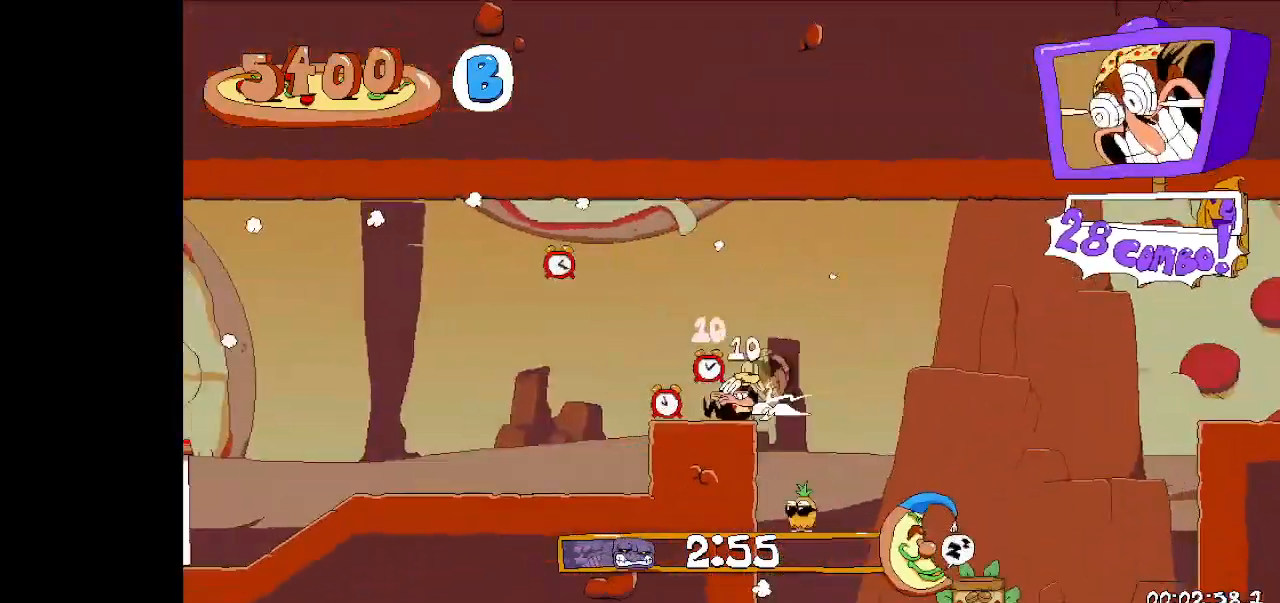
{"keys": ["left", "run"], "events": [[233, "down", "up"]]}
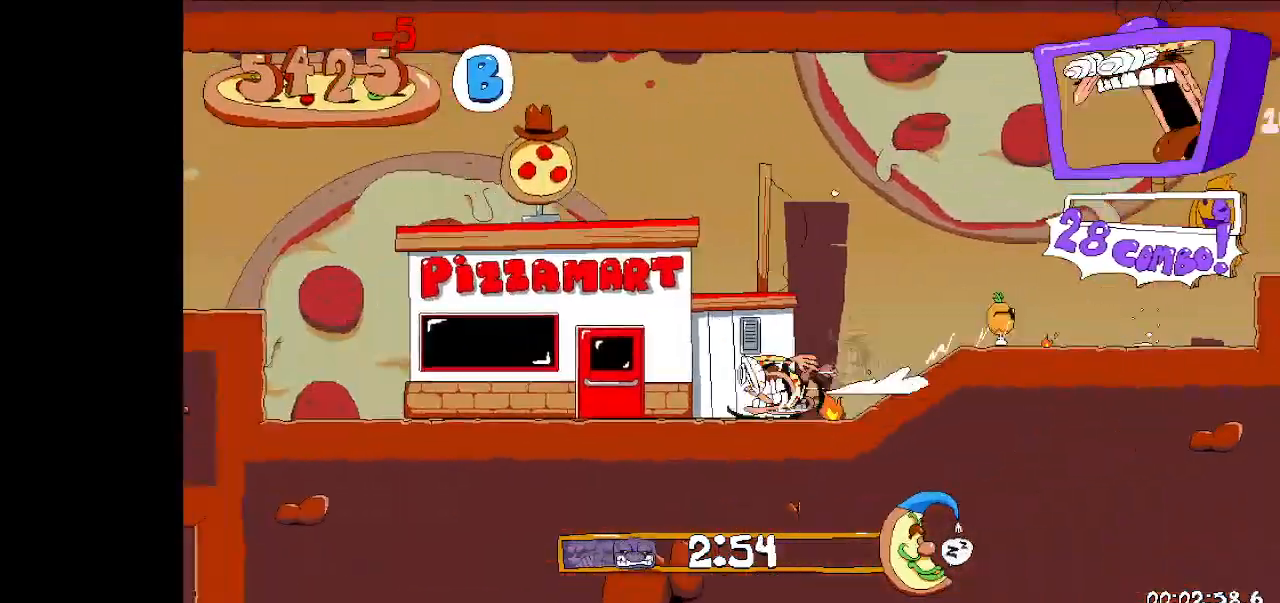
{"keys": ["jump", "left", "run"], "events": [[133, "jump", "down"]]}
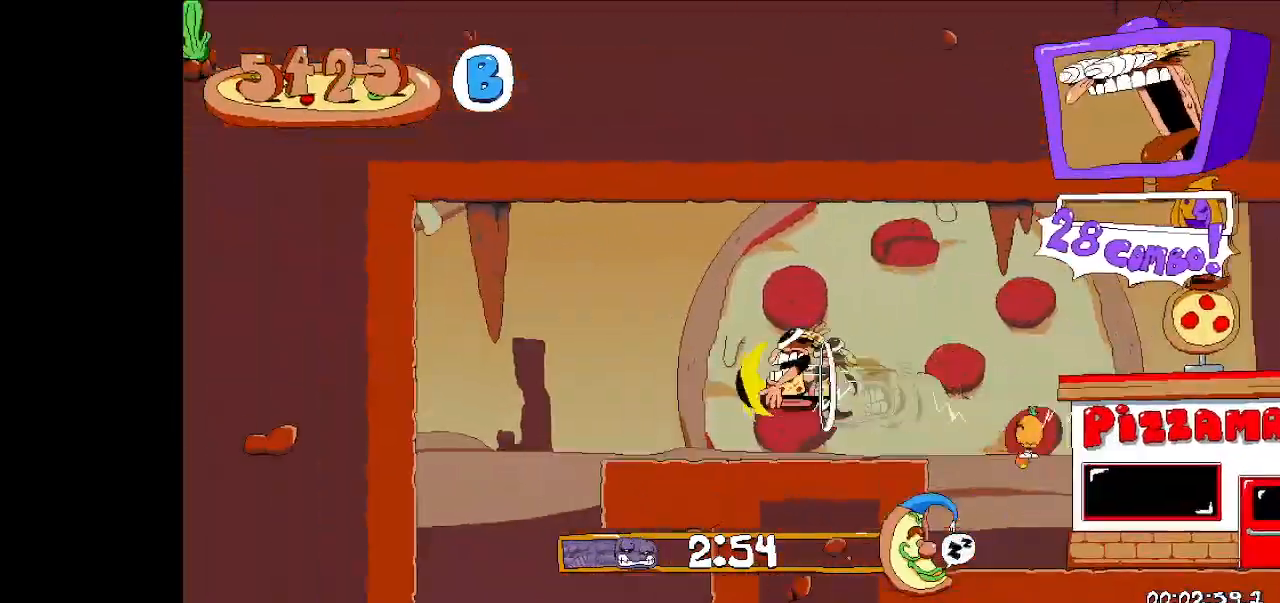
{"keys": [], "events": [[100, "dash", "down"], [167, "jump", "up"], [167, "right", "down"], [200, "left", "up"], [200, "run", "up"], [267, "dash", "up"], [267, "right", "up"]]}
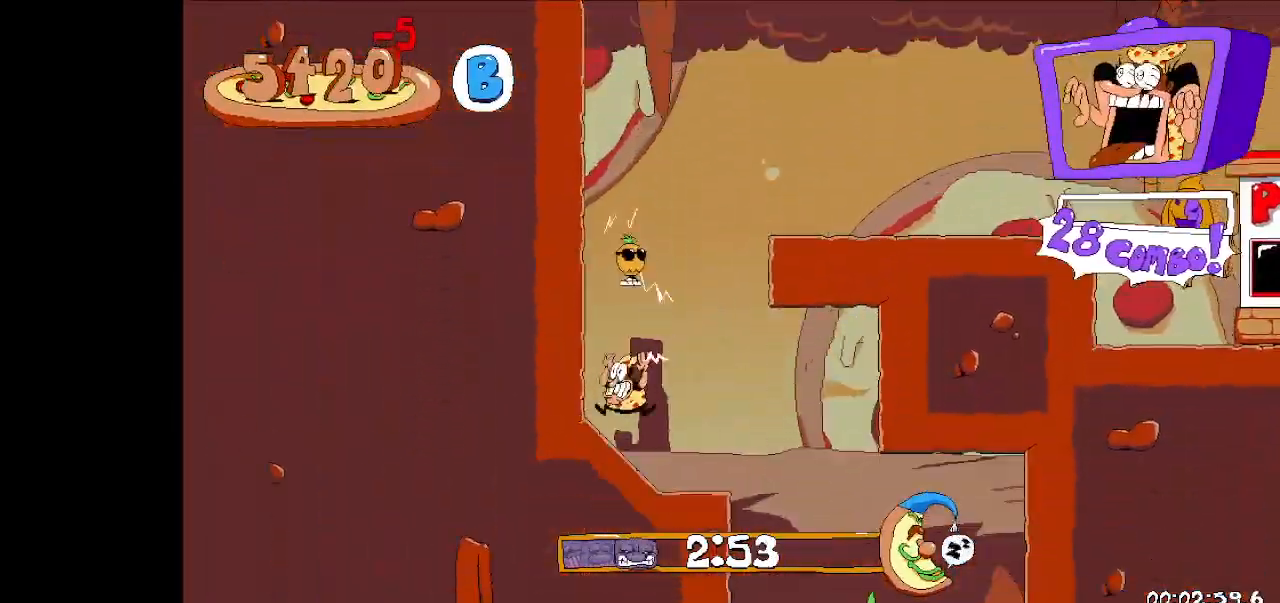
{"keys": [], "events": [[67, "dash", "down"], [167, "dash", "up"], [233, "jump", "down"], [467, "jump", "up"]]}
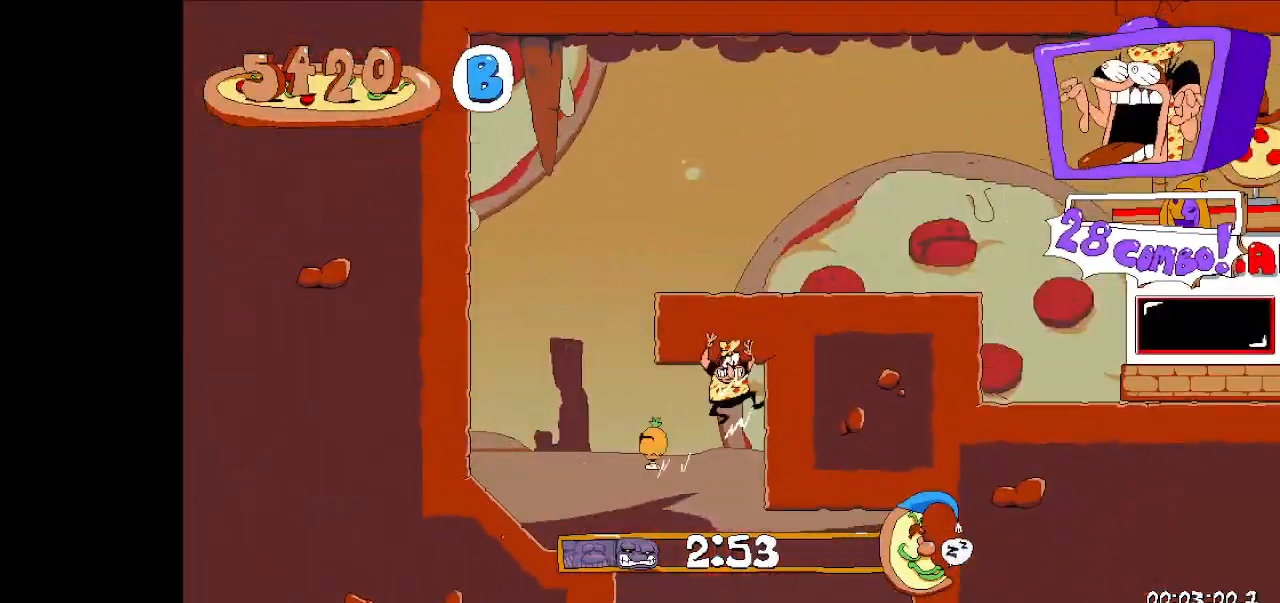
{"keys": ["down", "run"], "events": [[133, "down", "down"], [300, "run", "down"]]}
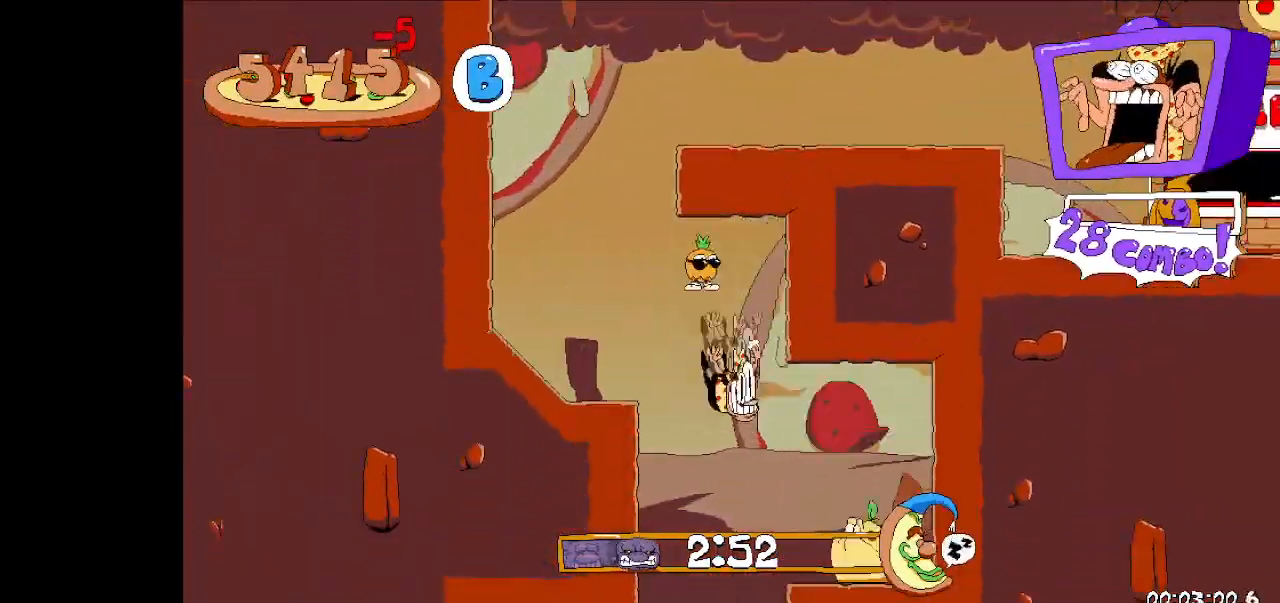
{"keys": ["left", "run"], "events": [[100, "down", "up"], [333, "left", "down"]]}
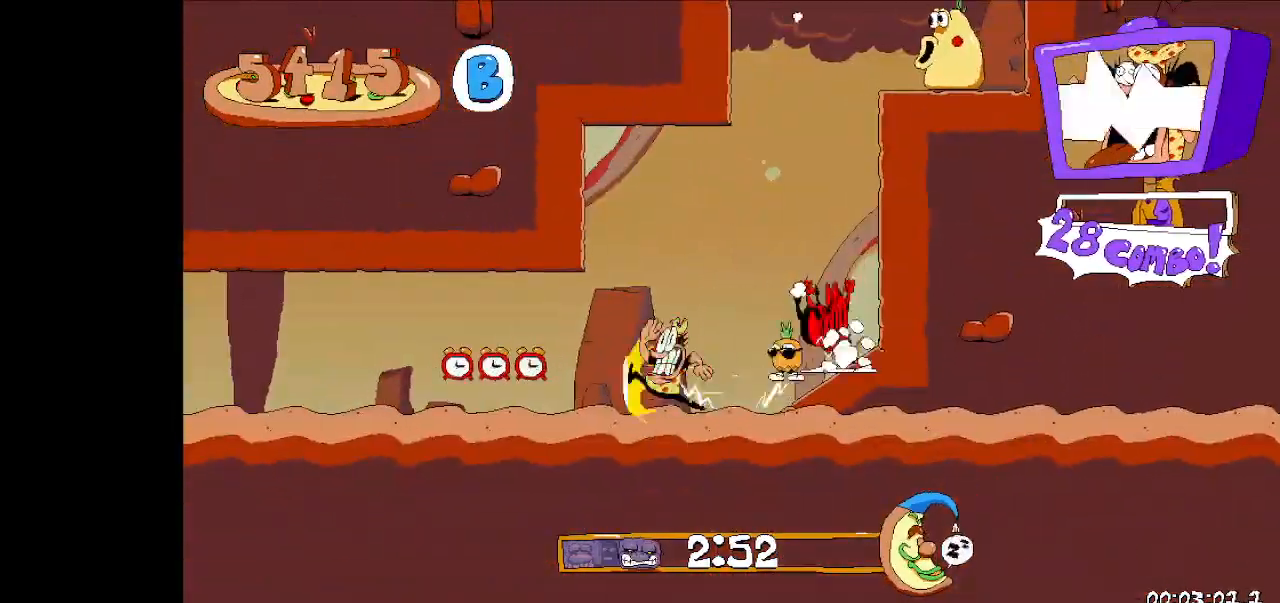
{"keys": ["left", "run"], "events": []}
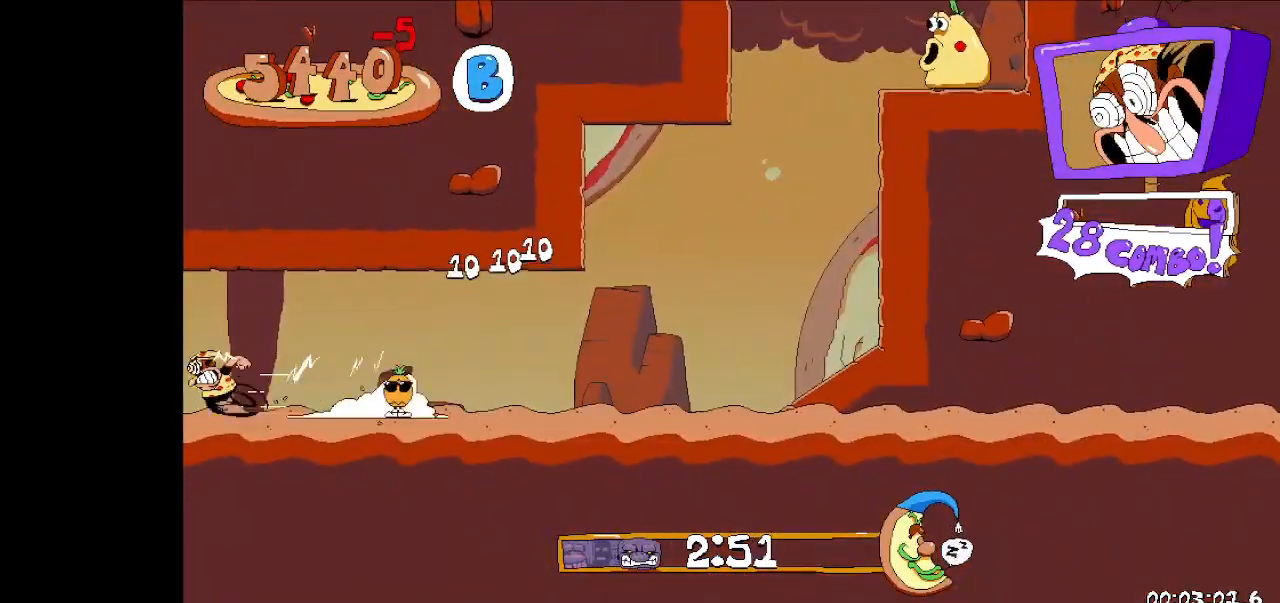
{"keys": ["left", "run"], "events": []}
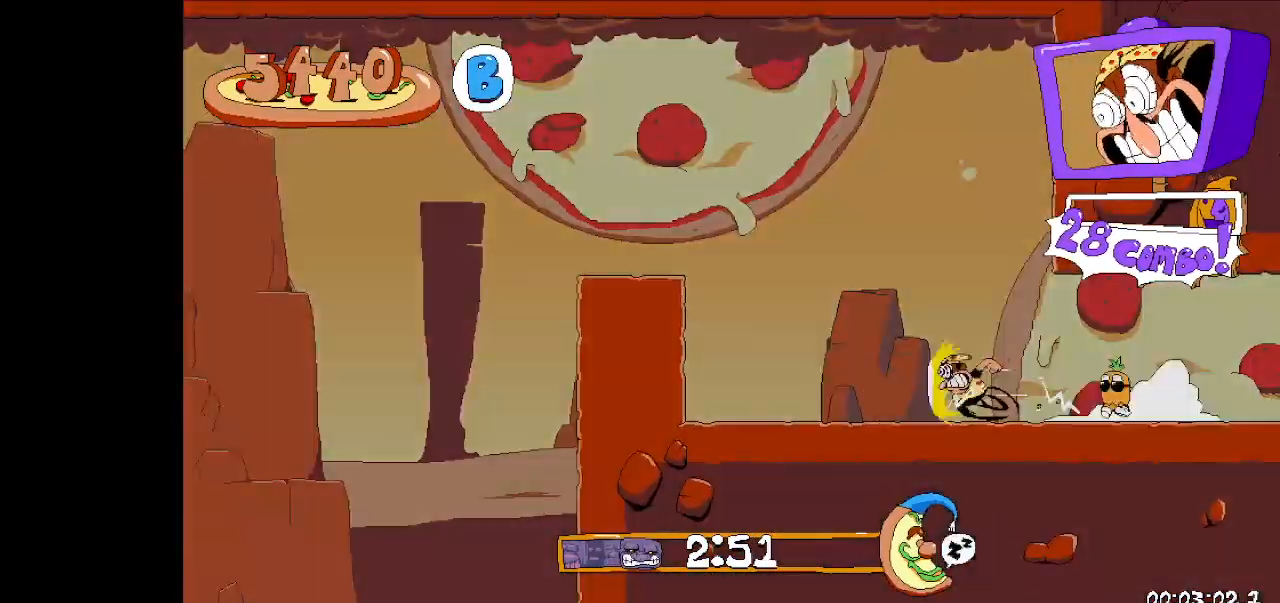
{"keys": ["left", "run"], "events": [[267, "jump", "down"], [333, "jump", "up"]]}
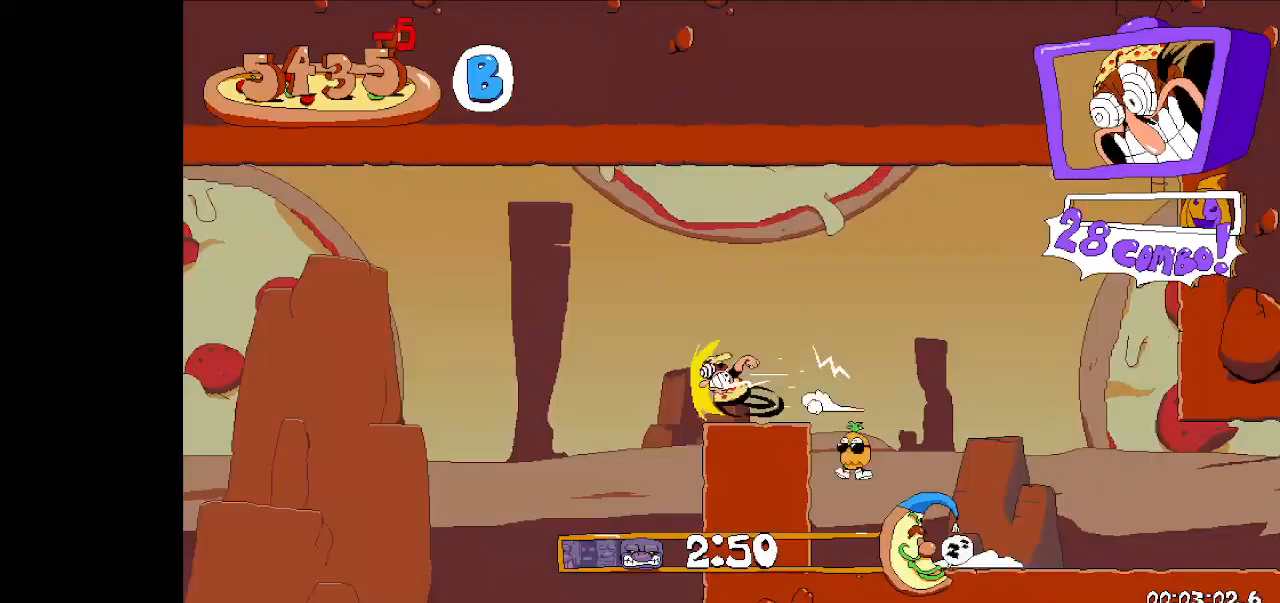
{"keys": ["left", "run"], "events": [[33, "down", "down"], [233, "down", "up"]]}
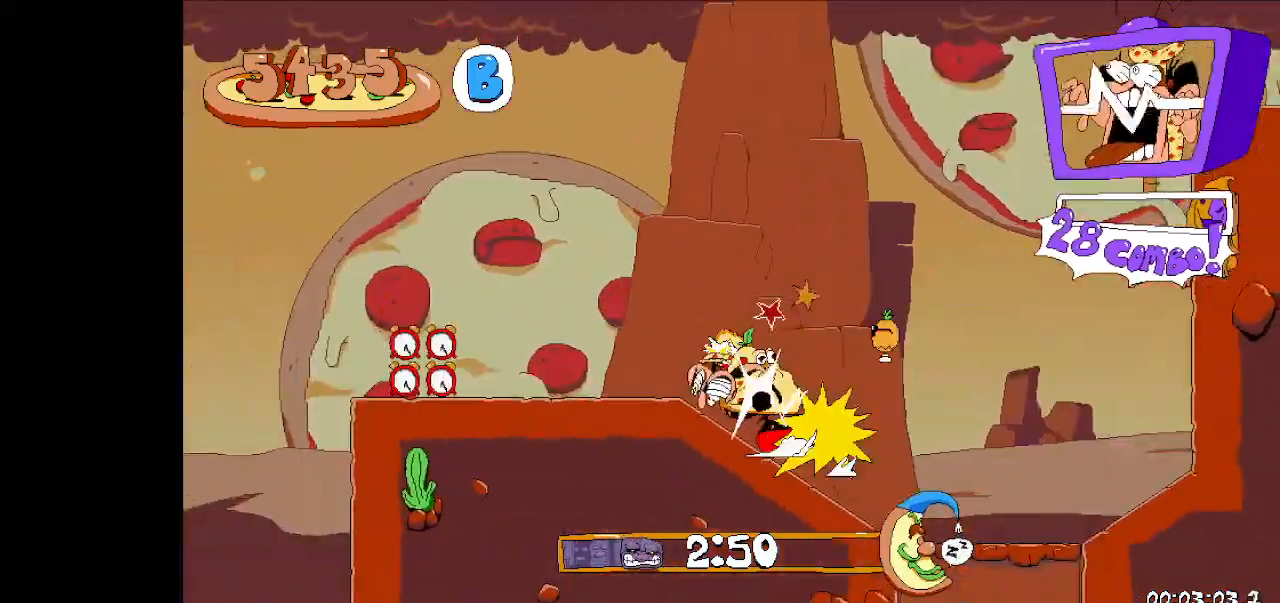
{"keys": ["down", "left", "run"], "events": [[367, "down", "down"]]}
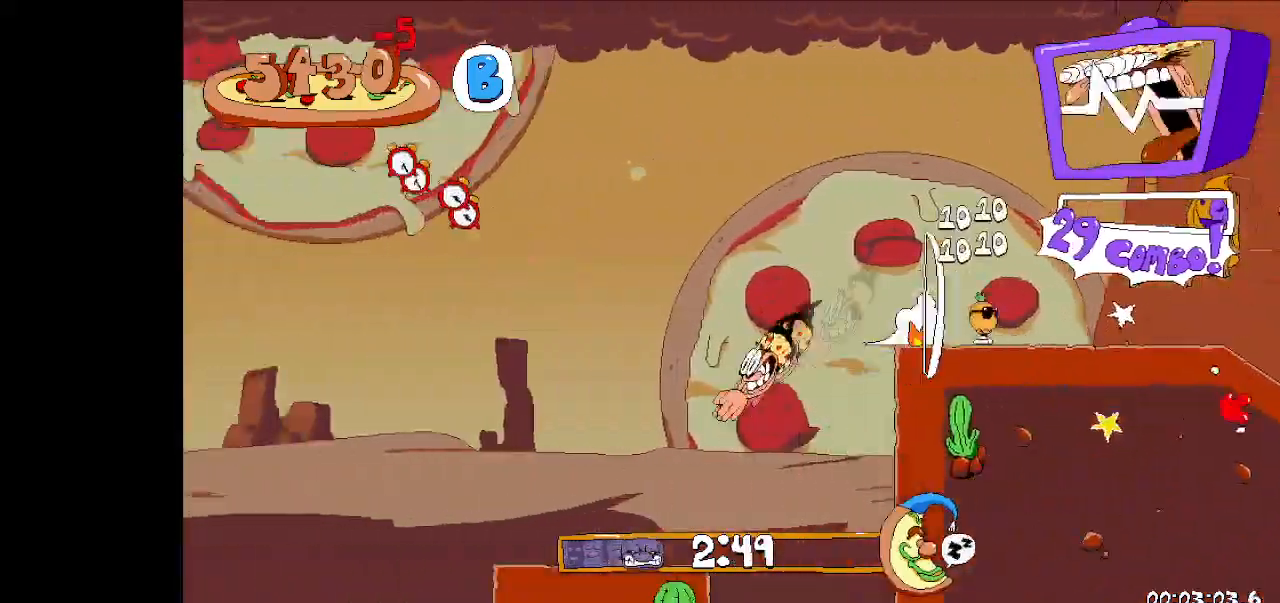
{"keys": ["left", "run"], "events": [[33, "down", "up"], [300, "down", "down"], [400, "down", "up"]]}
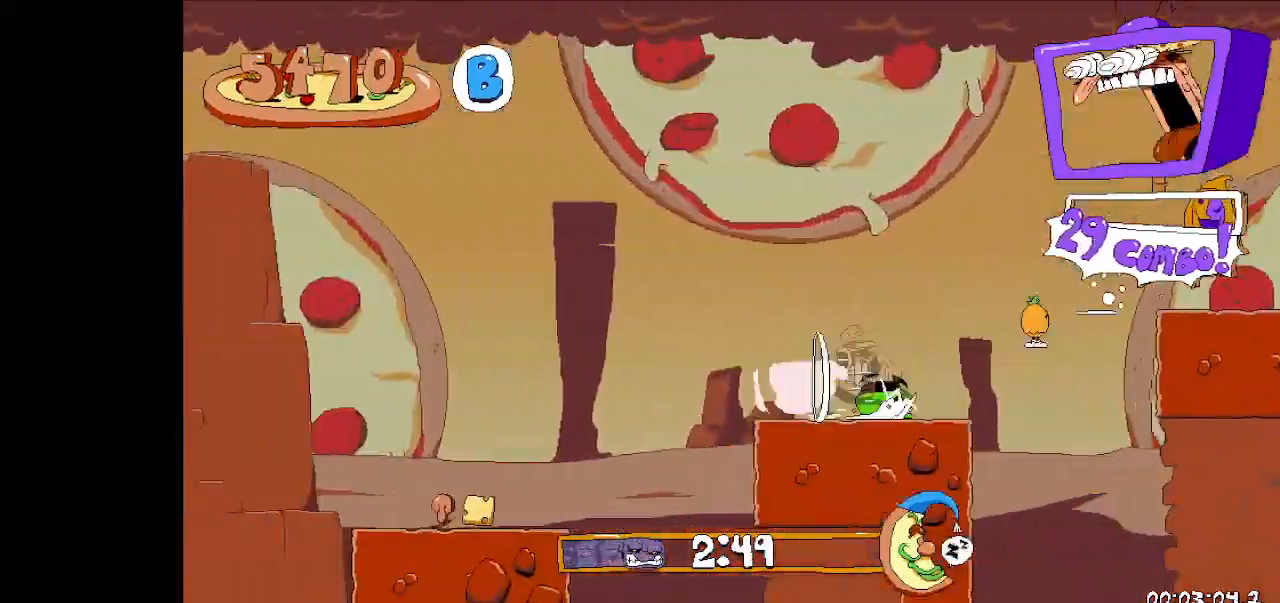
{"keys": ["left", "run"], "events": [[133, "jump", "down"], [467, "jump", "up"]]}
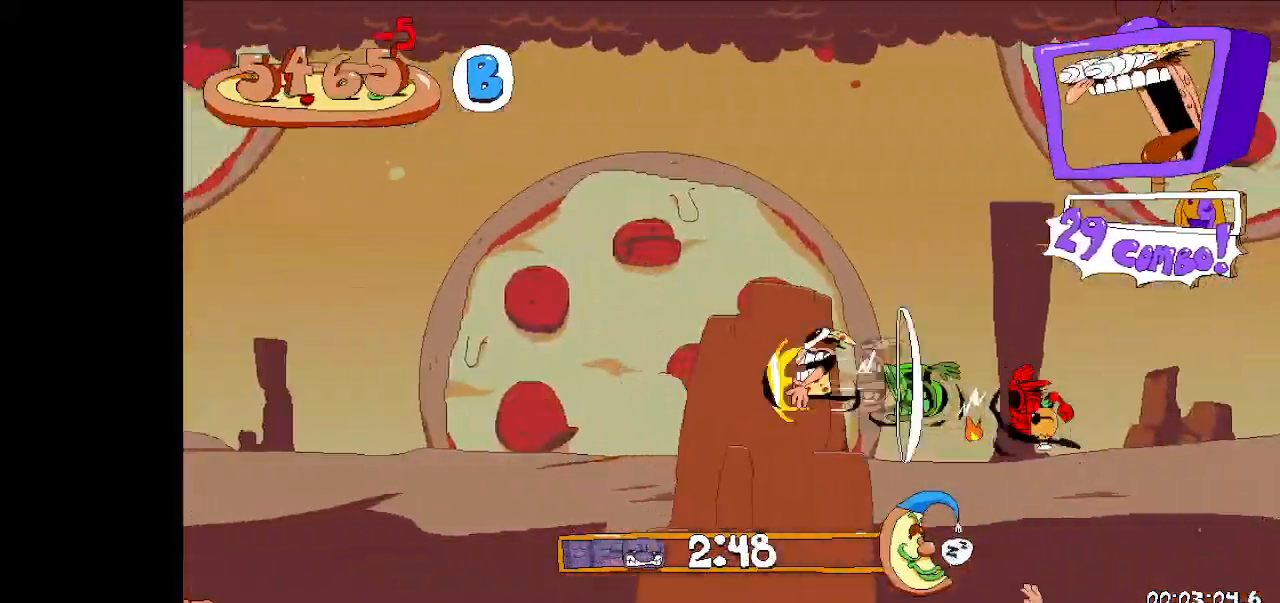
{"keys": ["left", "run"], "events": []}
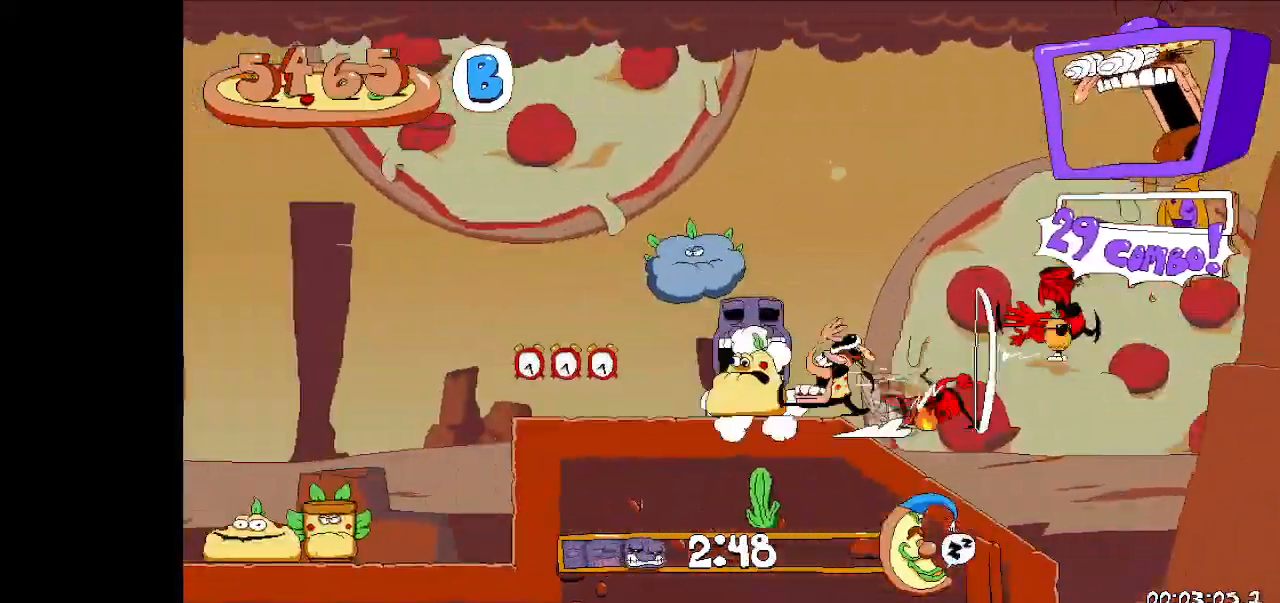
{"keys": ["jump", "left", "run"], "events": [[267, "dash", "down"], [333, "dash", "up"], [333, "jump", "down"]]}
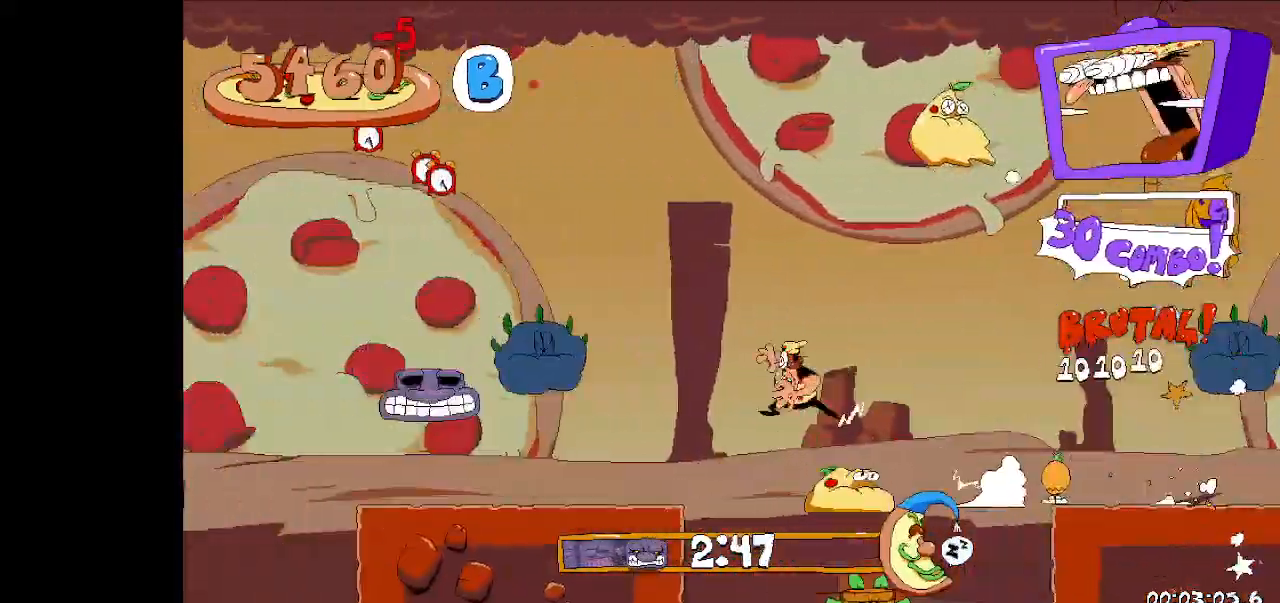
{"keys": ["jump", "left", "run"], "events": []}
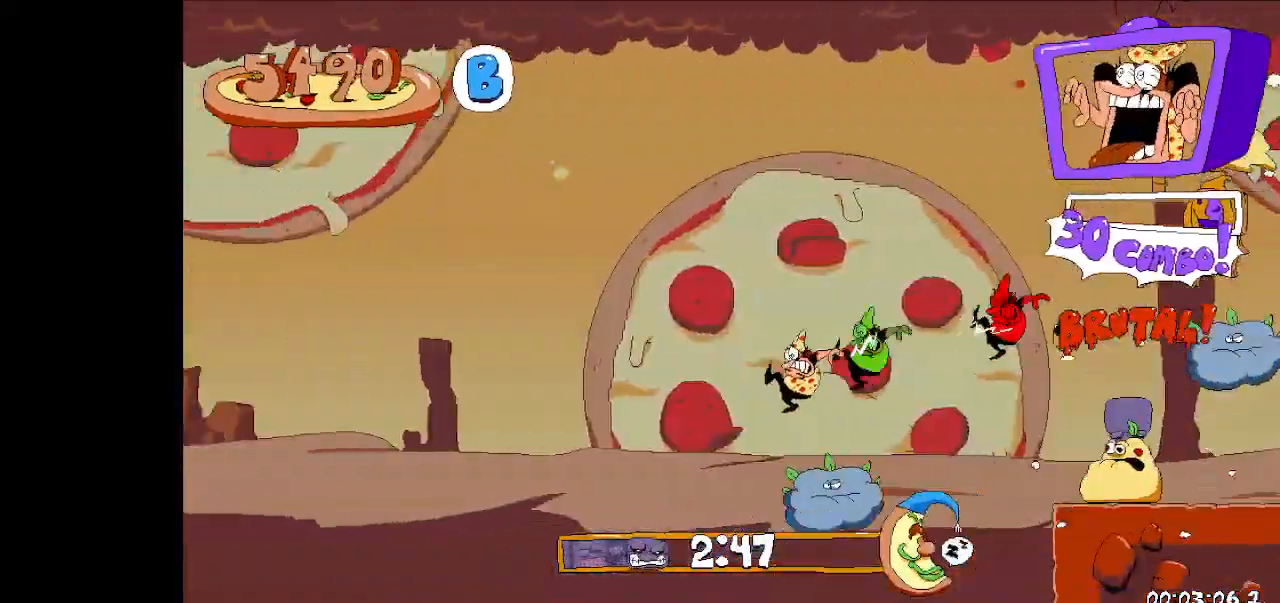
{"keys": ["left", "run"], "events": [[33, "jump", "up"]]}
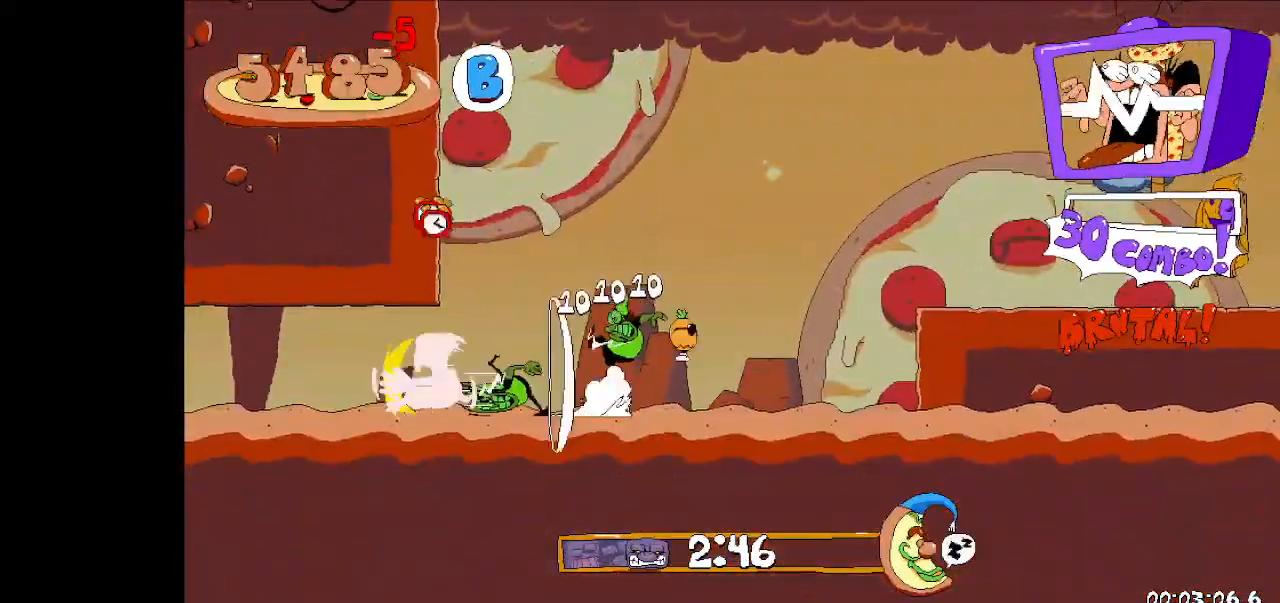
{"keys": ["left", "run"], "events": []}
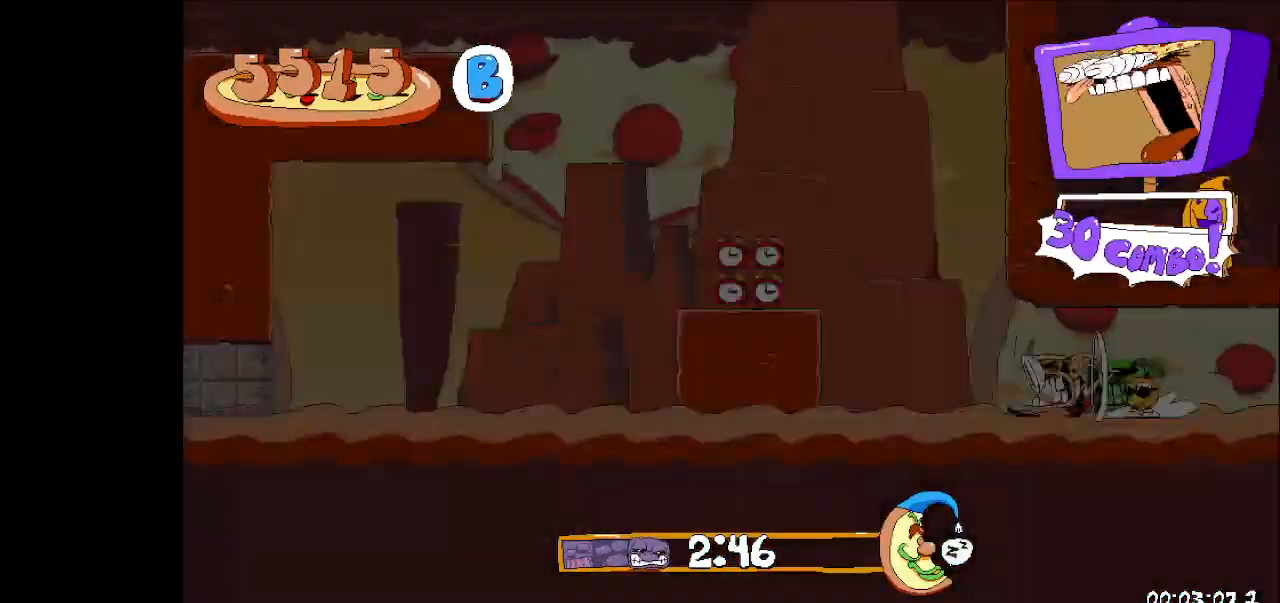
{"keys": ["down", "left", "run"], "events": [[67, "jump", "down"], [267, "jump", "up"], [333, "down", "down"]]}
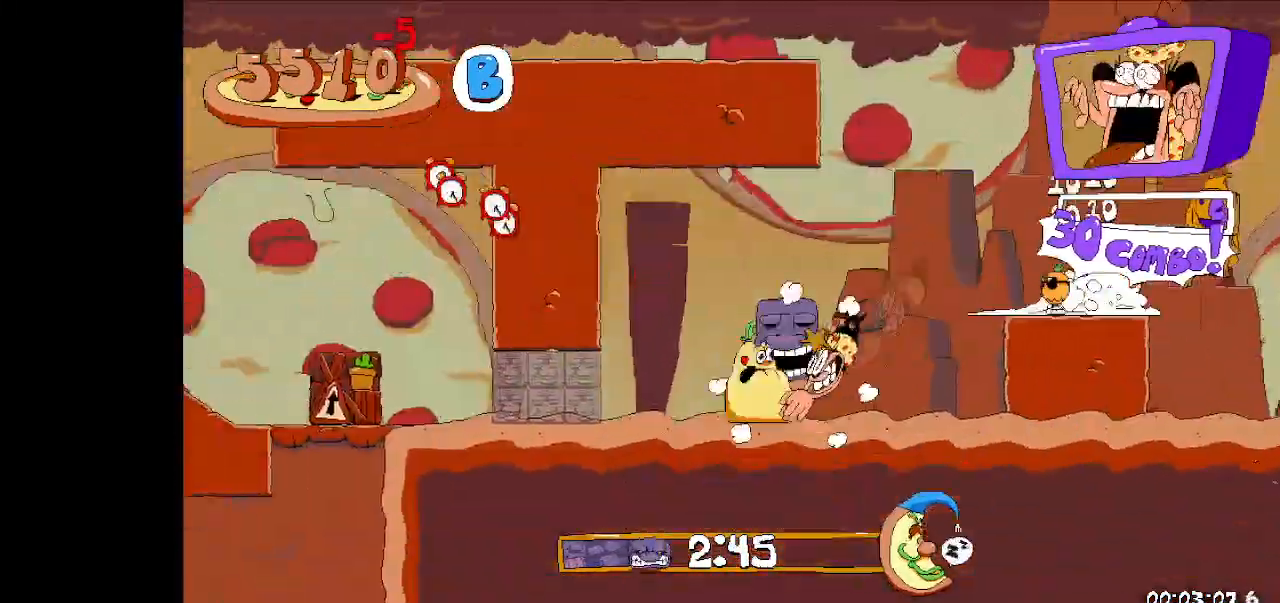
{"keys": ["jump", "left", "run"], "events": [[233, "down", "up"], [333, "jump", "down"]]}
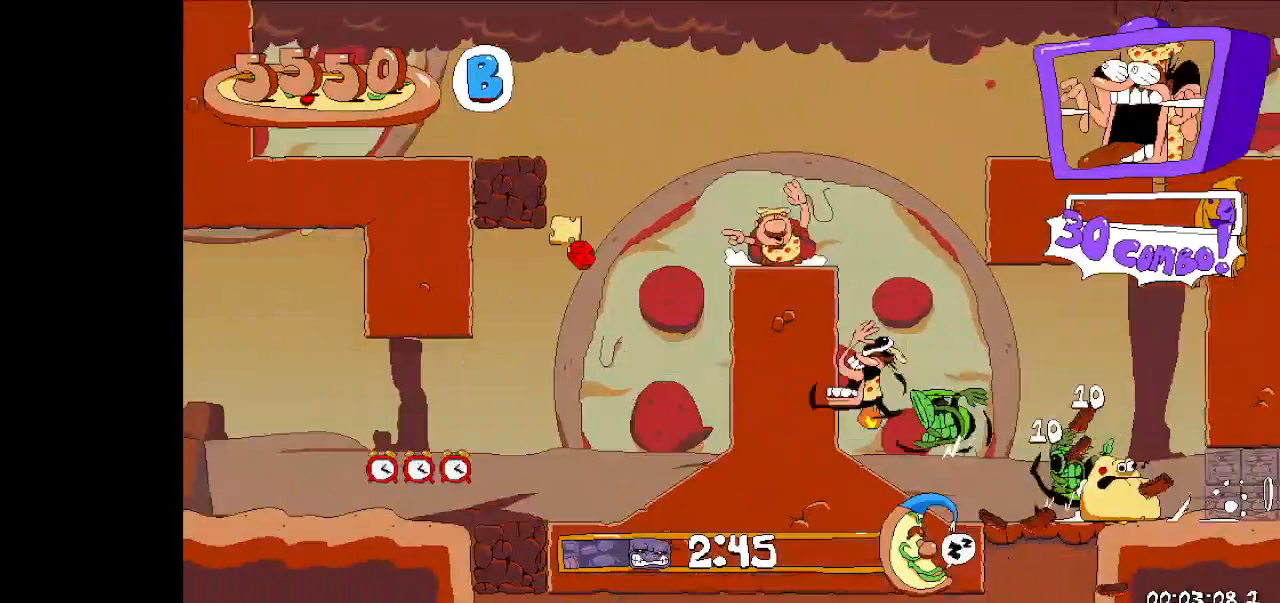
{"keys": ["down", "left", "run"], "events": [[100, "down", "down"], [100, "jump", "up"]]}
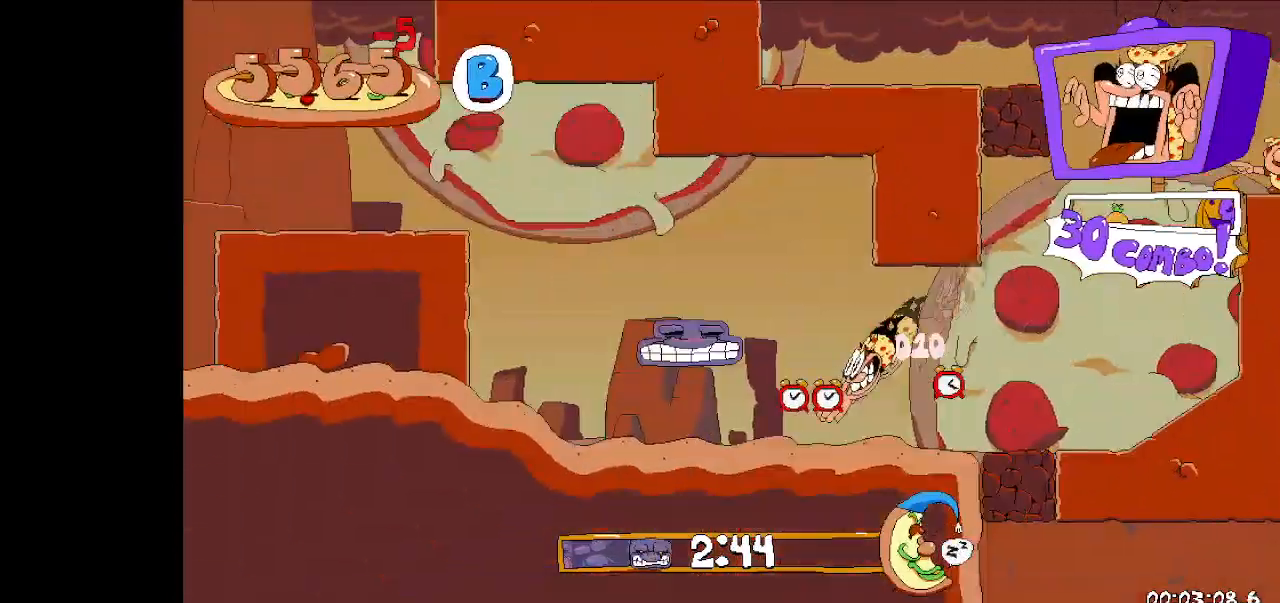
{"keys": ["left", "run"], "events": [[33, "down", "up"], [167, "jump", "down"], [467, "jump", "up"]]}
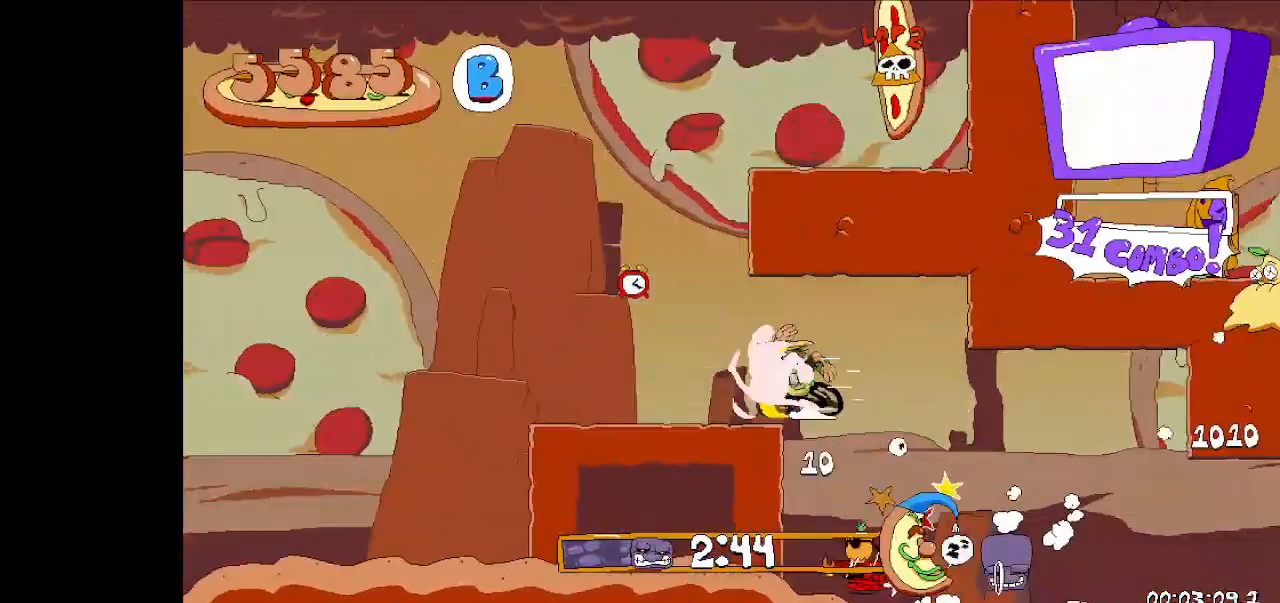
{"keys": ["left", "run"], "events": [[233, "jump", "down"], [333, "jump", "up"]]}
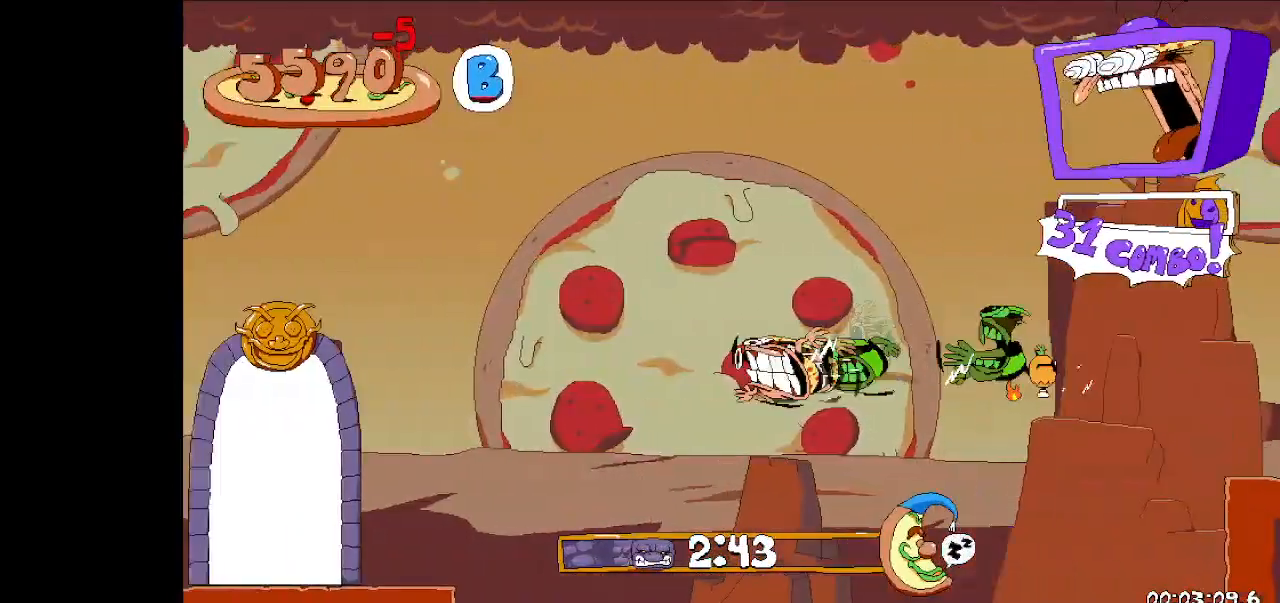
{"keys": ["left", "run", "up"], "events": [[200, "up", "down"]]}
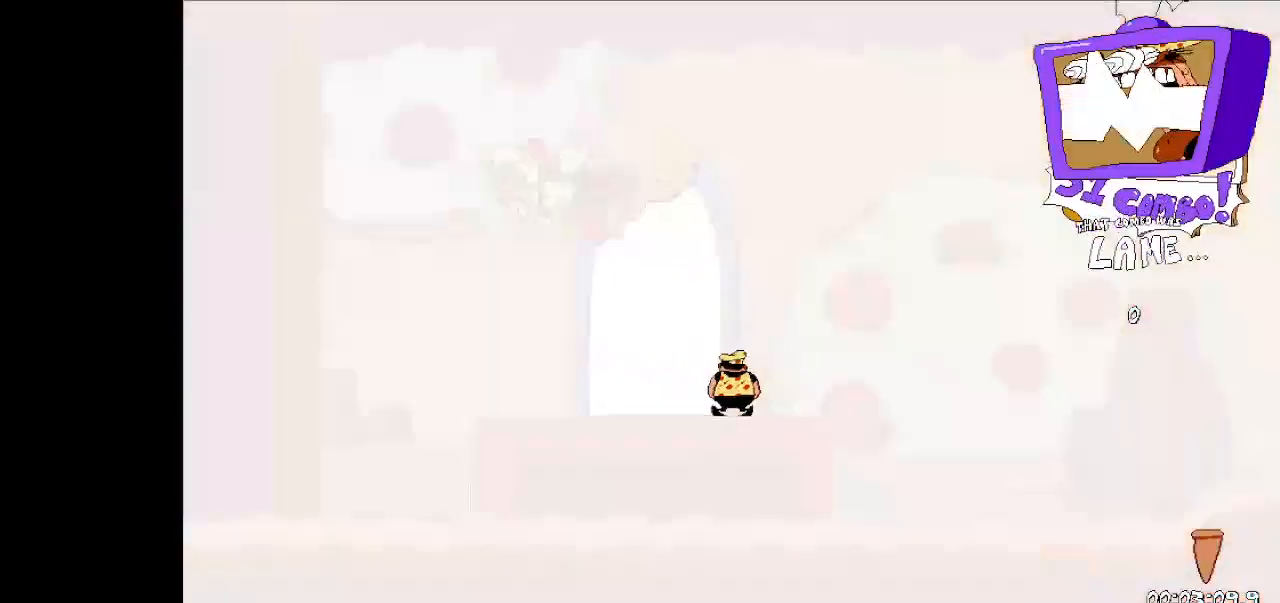
{"keys": ["left", "run", "up"], "events": []}
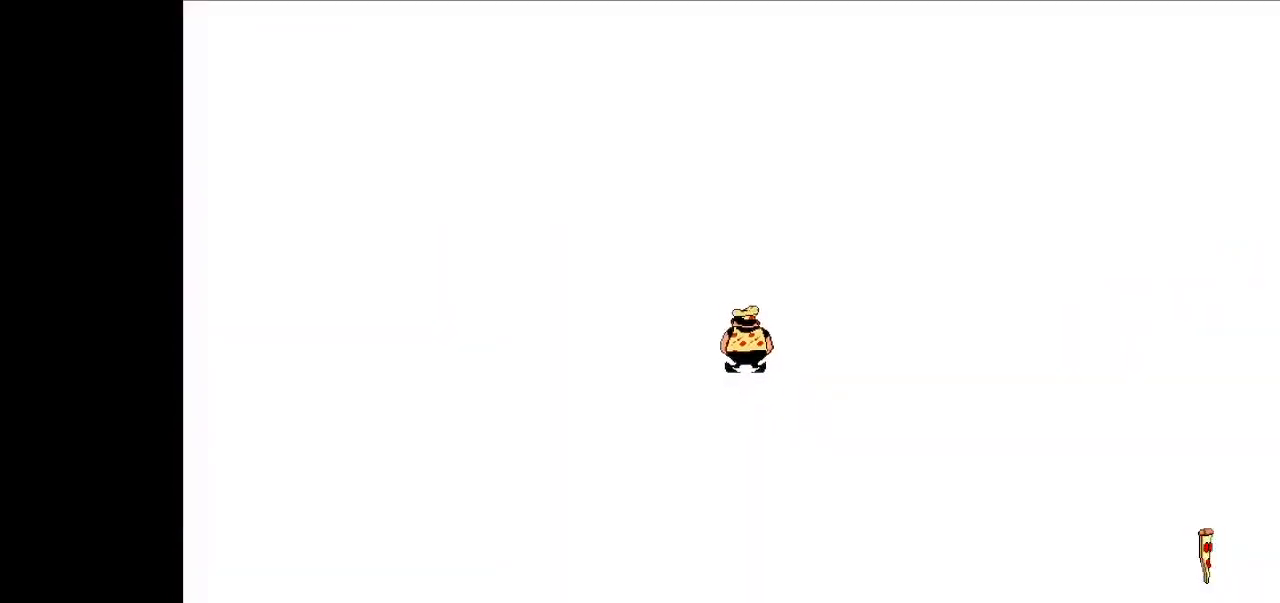
{"keys": ["left", "up"], "events": [[433, "run", "up"]]}
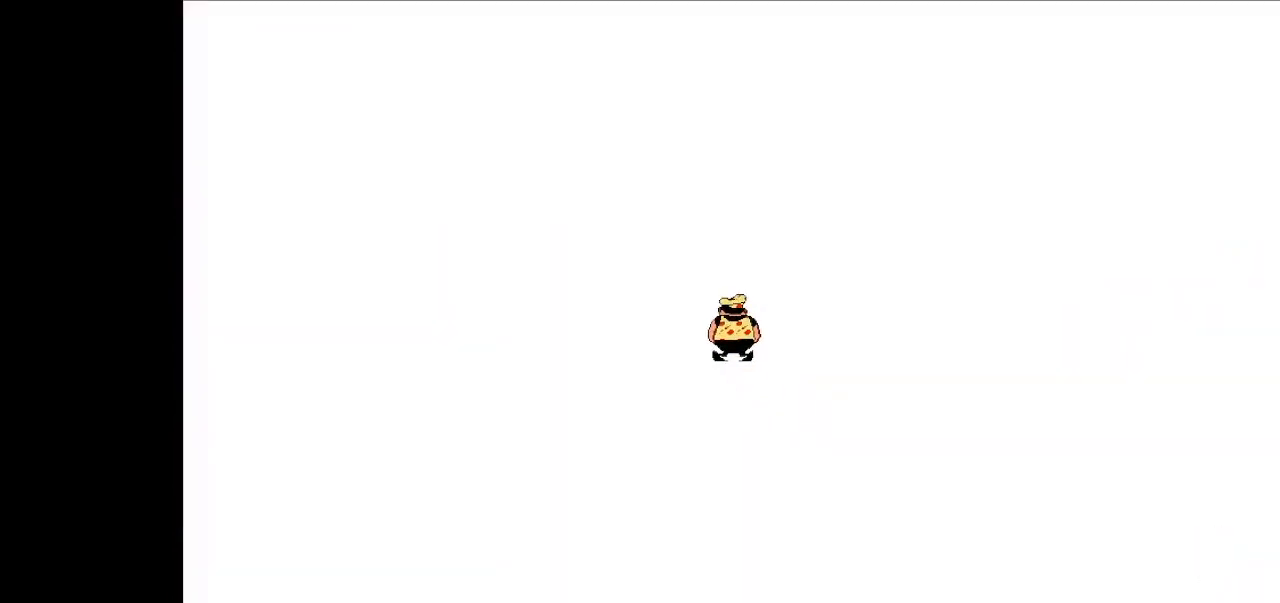
{"keys": [], "events": [[67, "left", "up"], [100, "up", "up"]]}